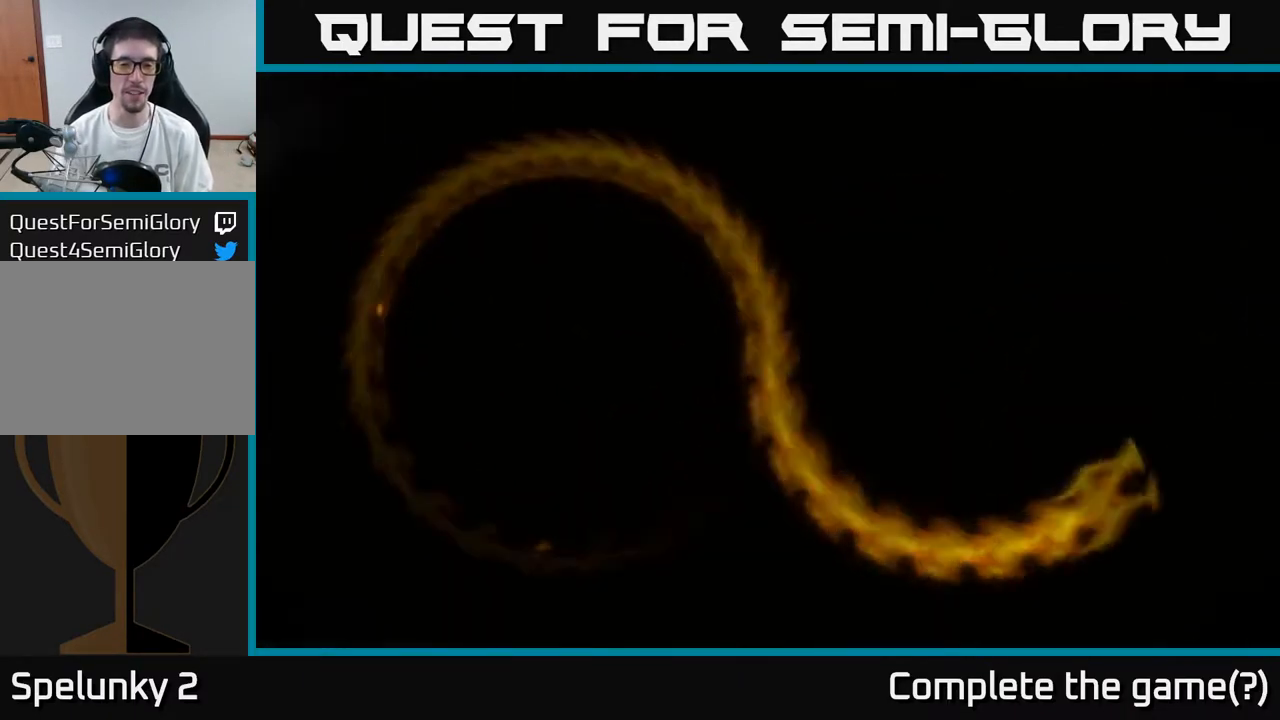
Gameplay with a controller (Xbox layout); each line is a JSON object with the inputs held at the frame after it. "events" lists button and stick changes between this image and that frame as [ms after this image, input, new state], when the widget could be followed in between. Not read: right_stick.
{"buttons": [], "left_stick": "right", "events": [[333, "left_stick", "right"]]}
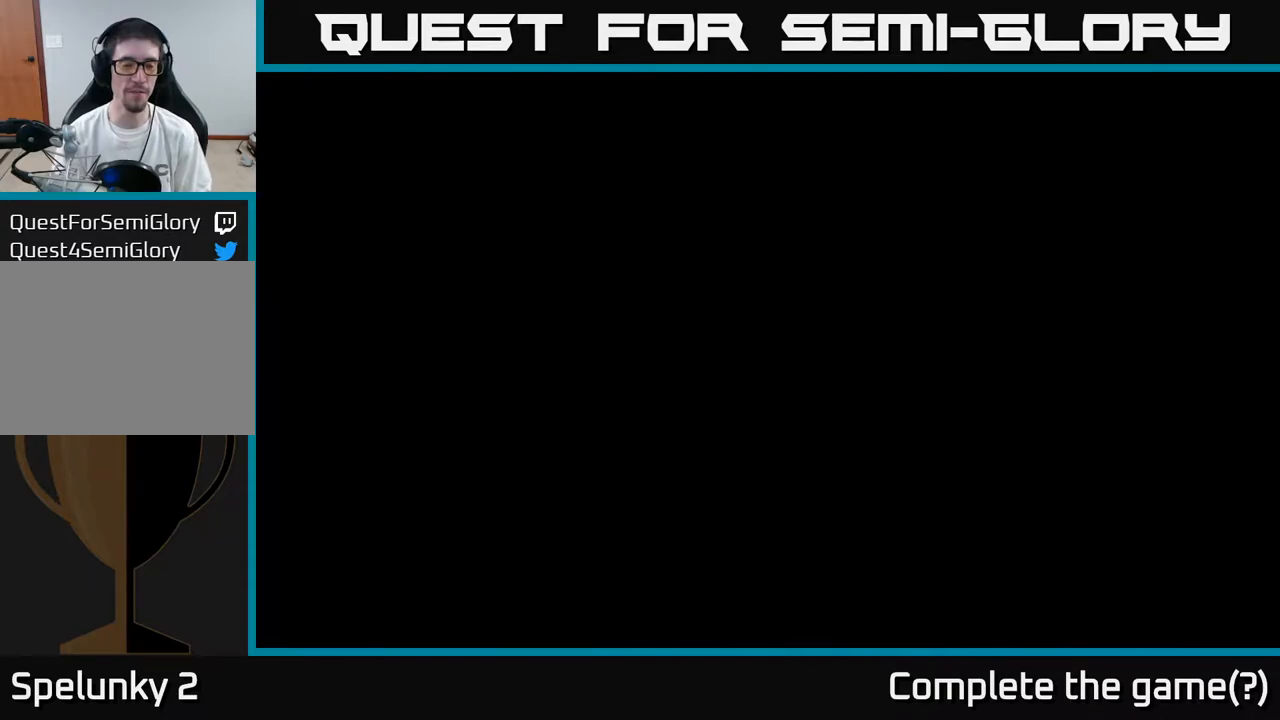
{"buttons": [], "left_stick": "right", "events": []}
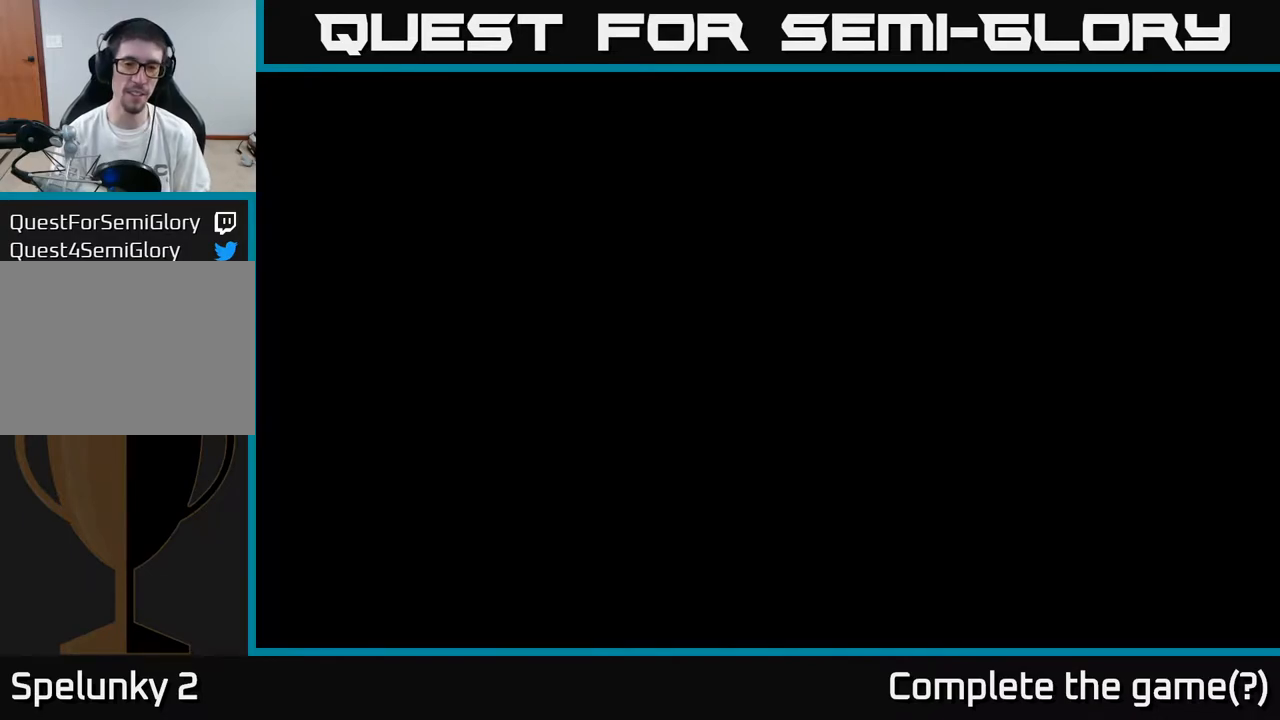
{"buttons": [], "left_stick": "right", "events": []}
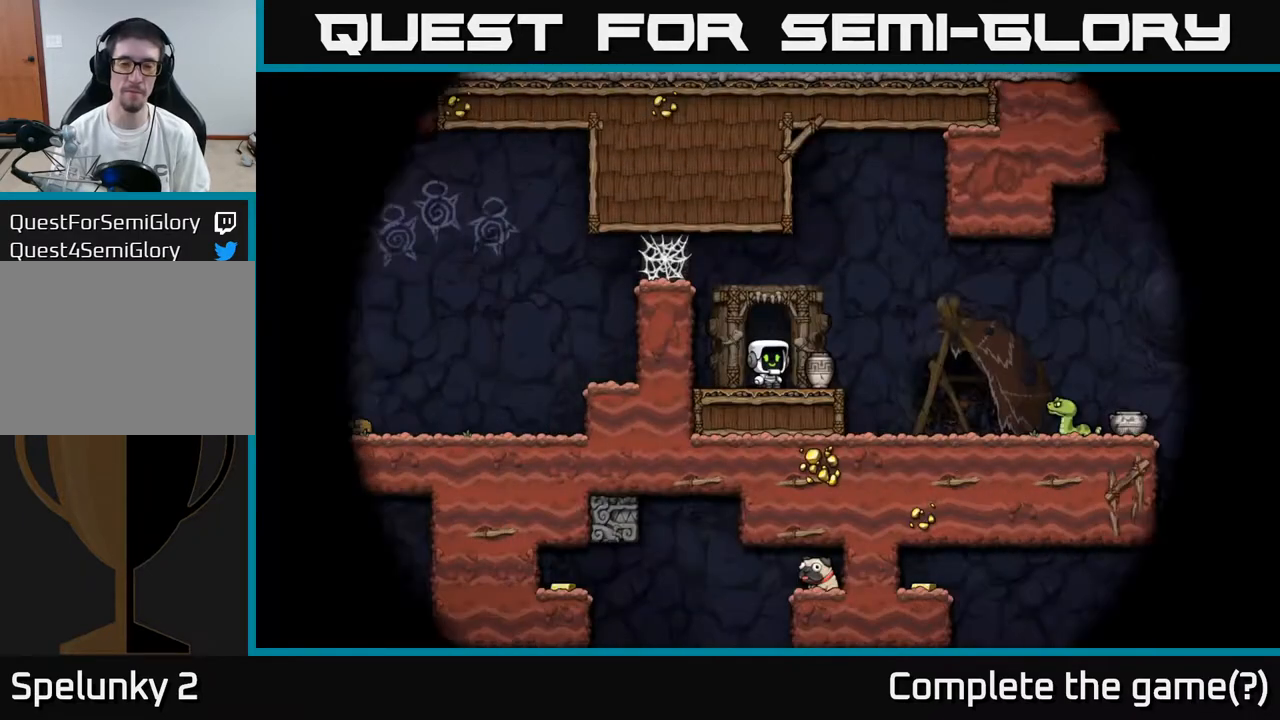
{"buttons": ["DPAD_RIGHT"], "left_stick": "center", "events": [[300, "left_stick", "center"], [483, "DPAD_RIGHT", "down"]]}
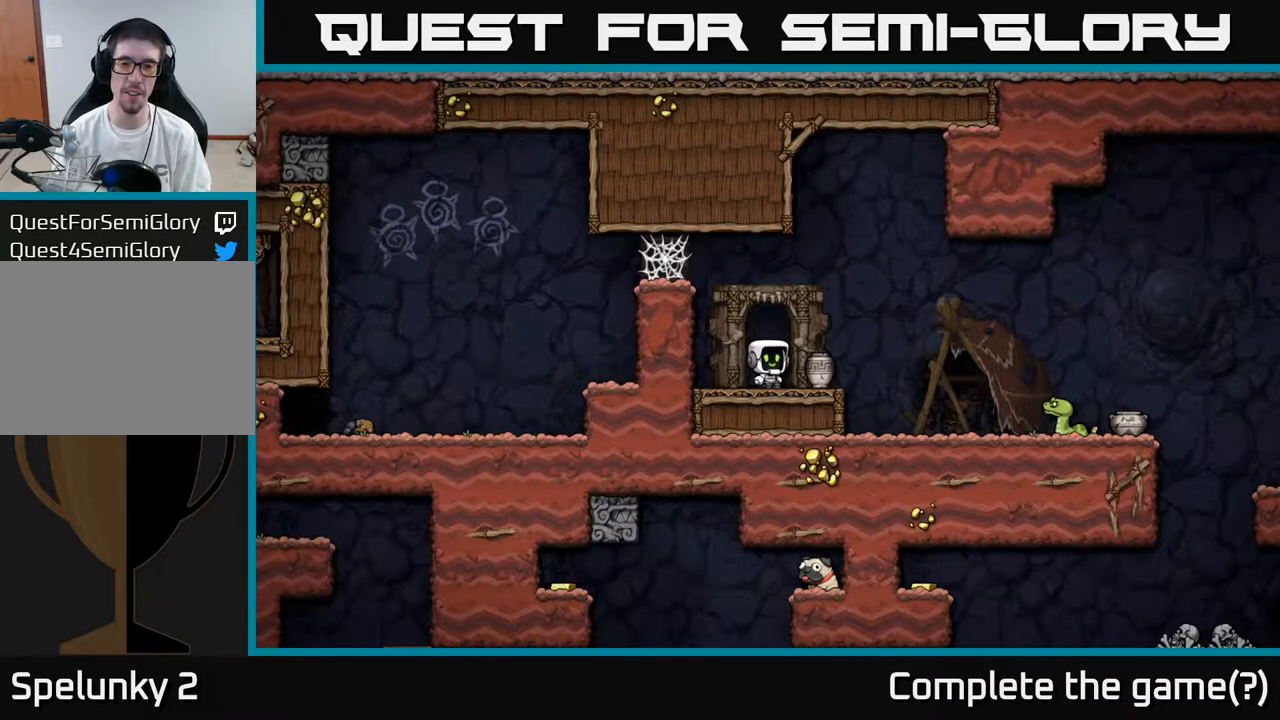
{"buttons": ["DPAD_DOWN"], "left_stick": "center", "events": [[100, "DPAD_RIGHT", "up"], [267, "DPAD_DOWN", "down"], [400, "X", "down"], [483, "X", "up"]]}
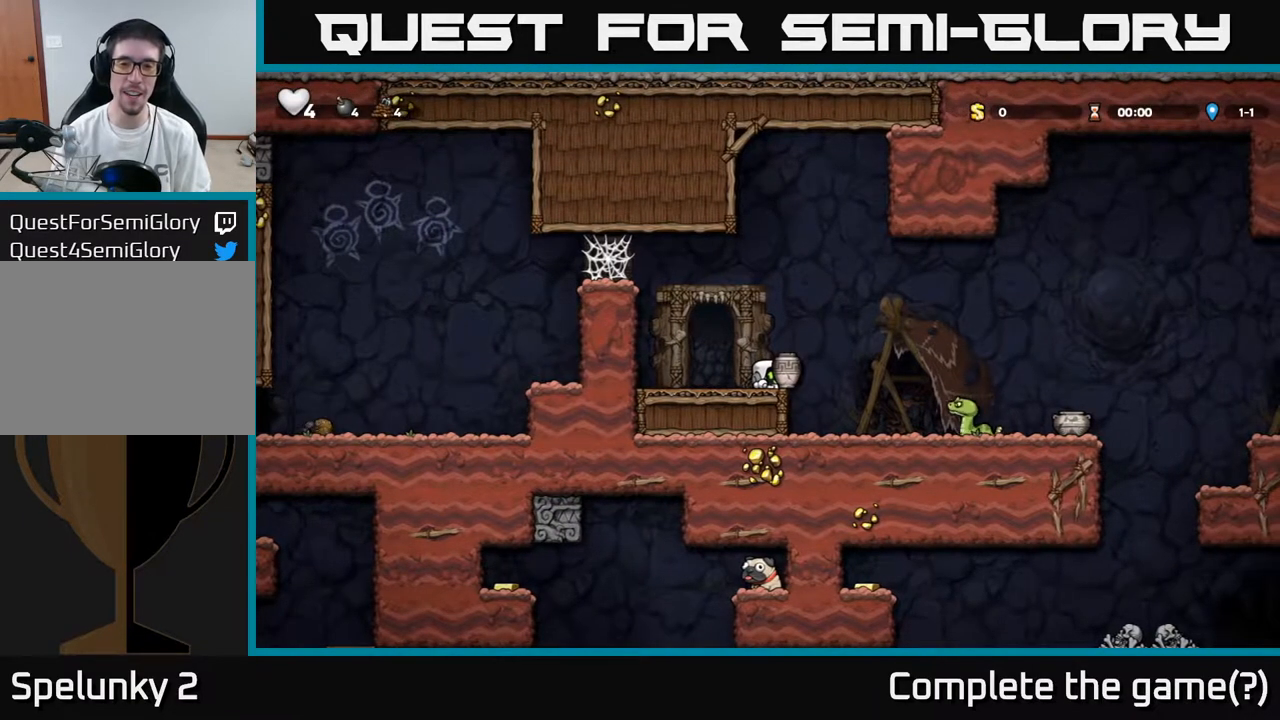
{"buttons": [], "left_stick": "center", "events": [[50, "A", "down"], [233, "A", "up"], [333, "X", "down"], [450, "X", "up"], [483, "DPAD_DOWN", "up"]]}
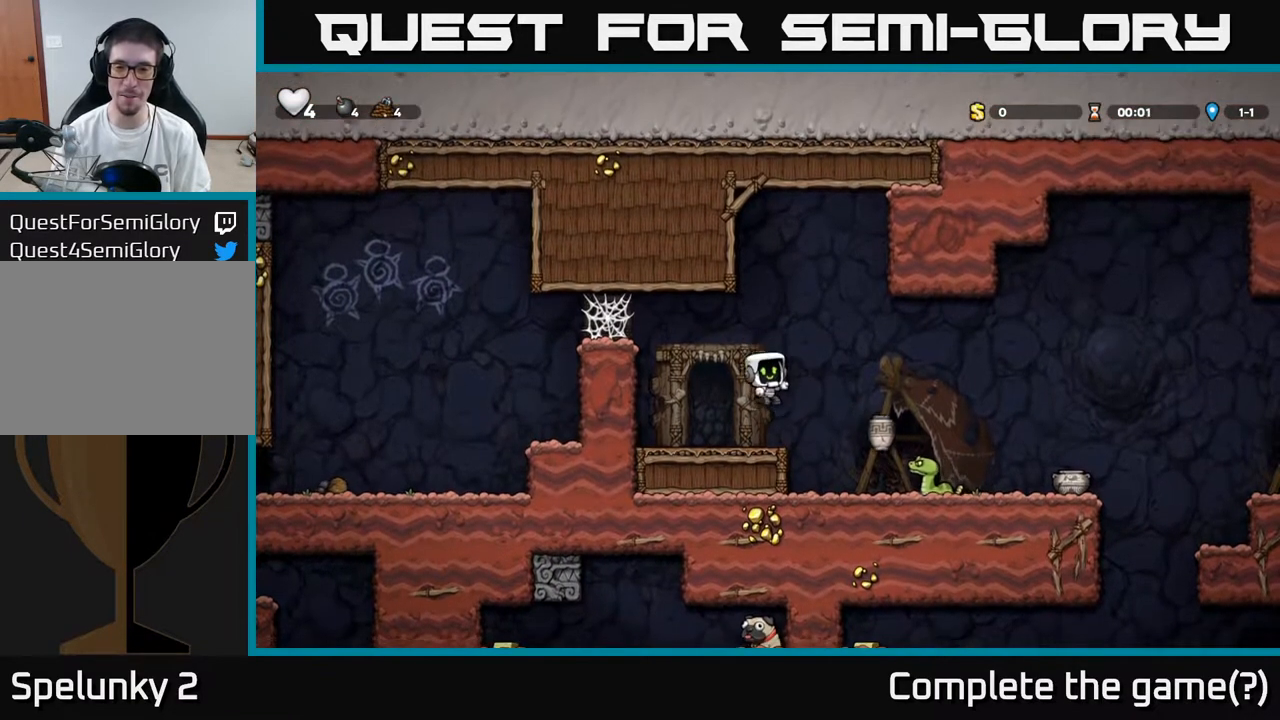
{"buttons": ["DPAD_RIGHT"], "left_stick": "center", "events": [[217, "A", "down"], [217, "DPAD_RIGHT", "down"], [350, "A", "up"]]}
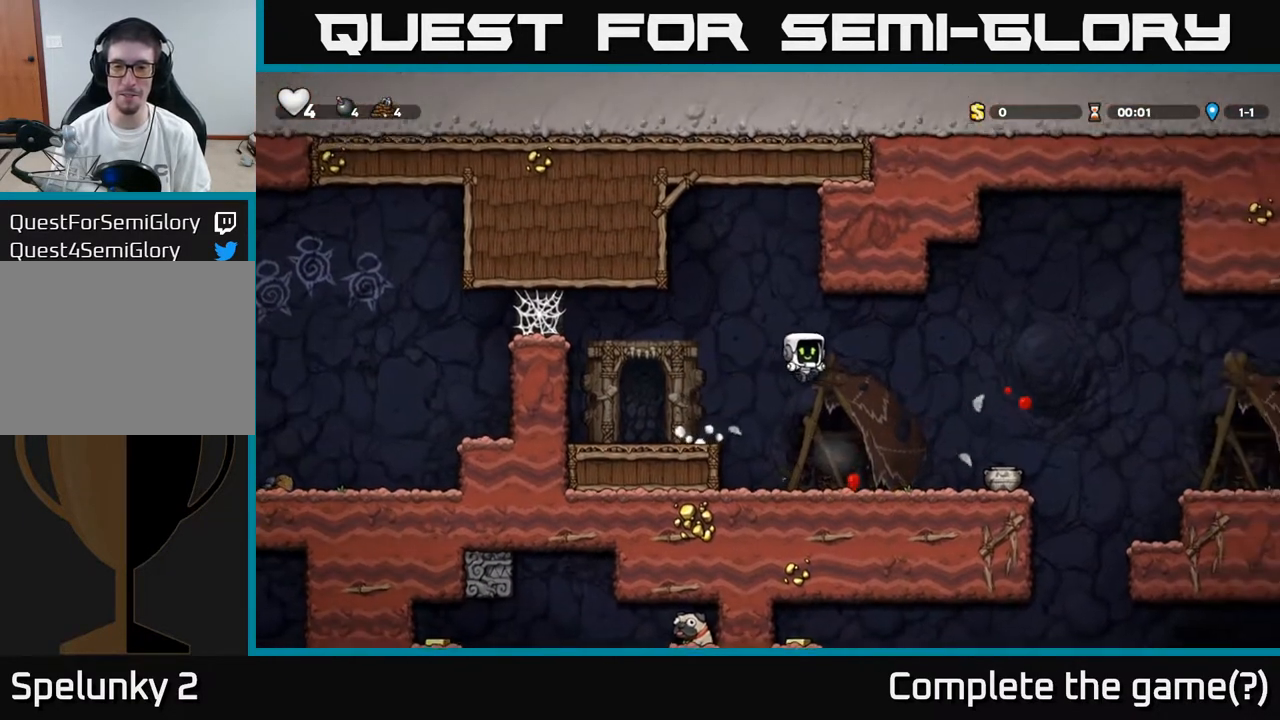
{"buttons": ["X", "DPAD_DOWN"], "left_stick": "center", "events": [[417, "DPAD_DOWN", "down"], [450, "DPAD_RIGHT", "up"], [483, "X", "down"]]}